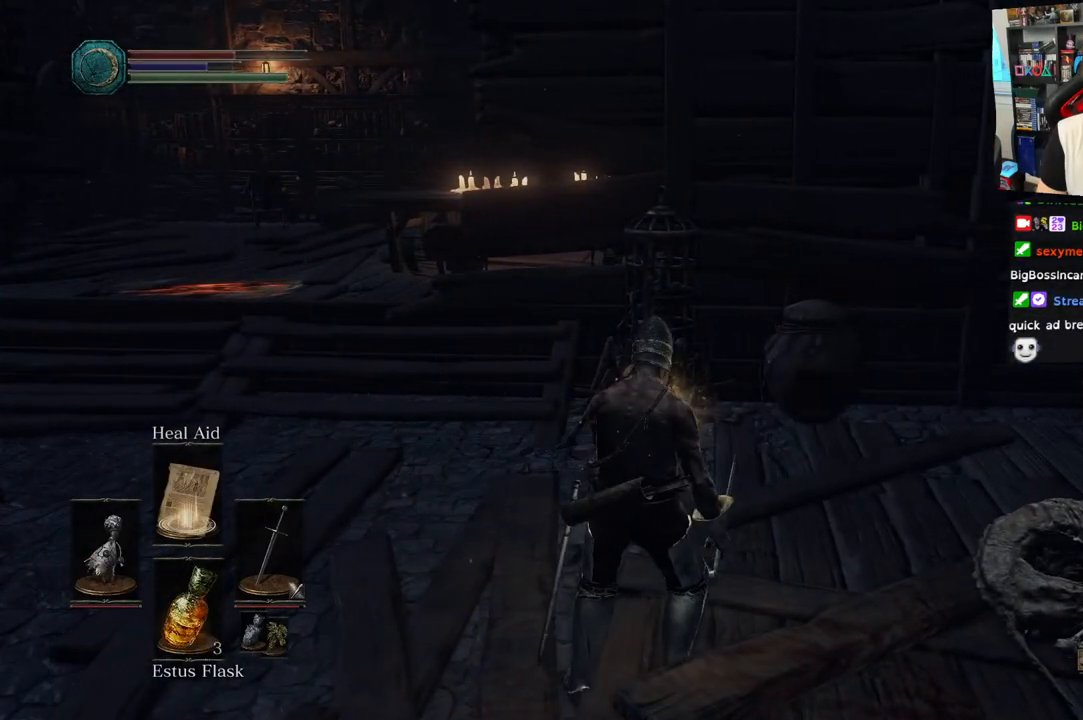
Gameplay with a controller (PlayStation layout); each line is a JSON object with the inputs held at the frame after it. "events" lists button and stick changes between this image and that frame as [ms after this image, input, new state], when the widget could be followed in between.
{"buttons": [], "left_stick": "center", "right_stick": "center", "events": []}
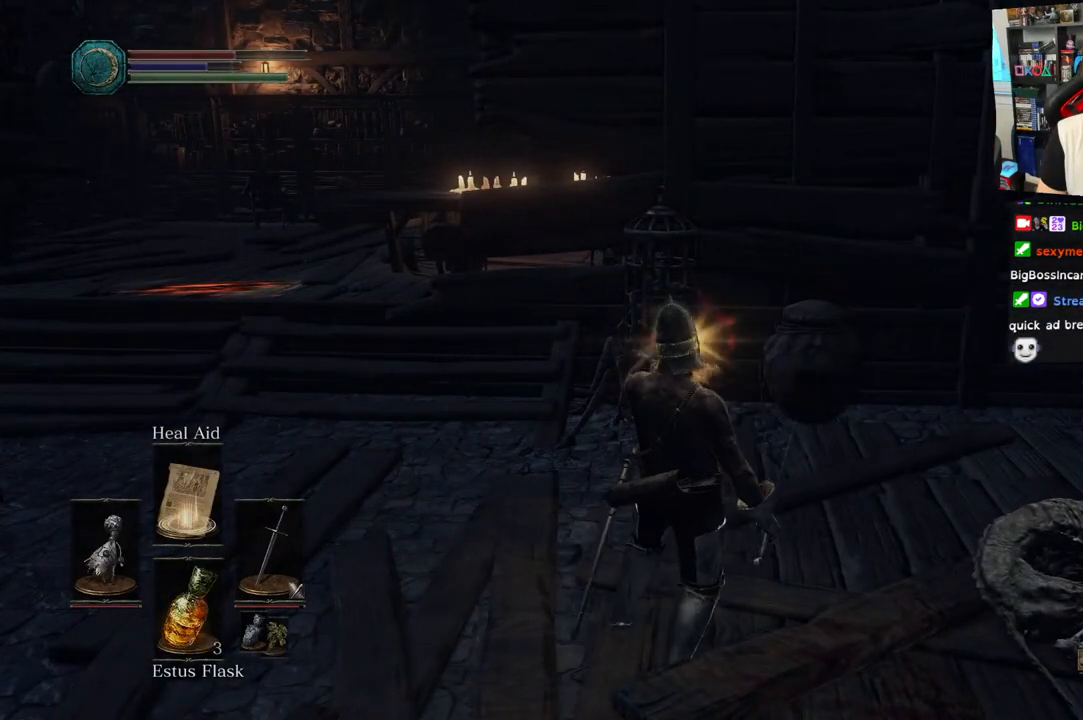
{"buttons": [], "left_stick": "center", "right_stick": "center", "events": [[100, "right_stick", "left"], [333, "right_stick", "center"]]}
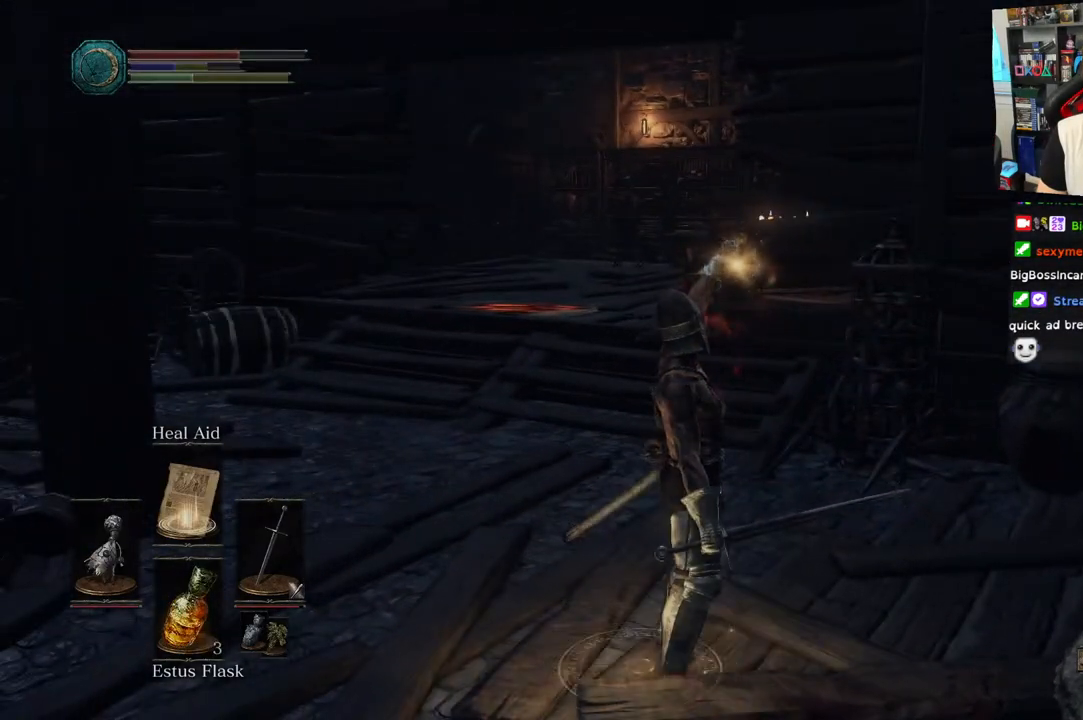
{"buttons": [], "left_stick": "center", "right_stick": "center", "events": []}
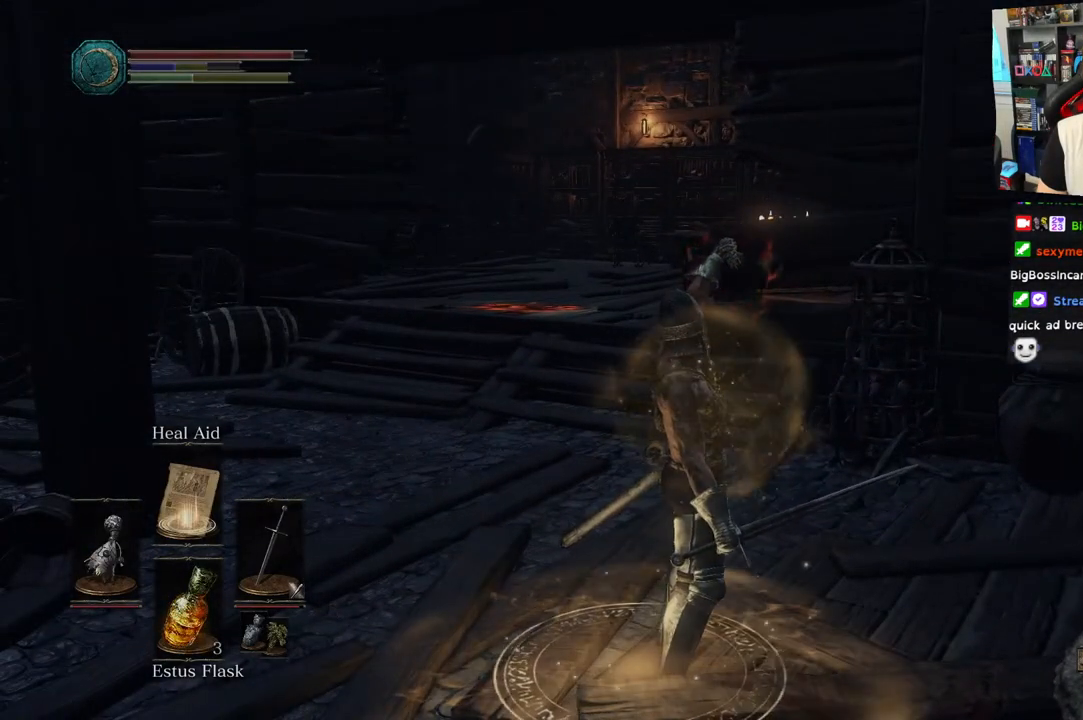
{"buttons": [], "left_stick": "center", "right_stick": "center", "events": []}
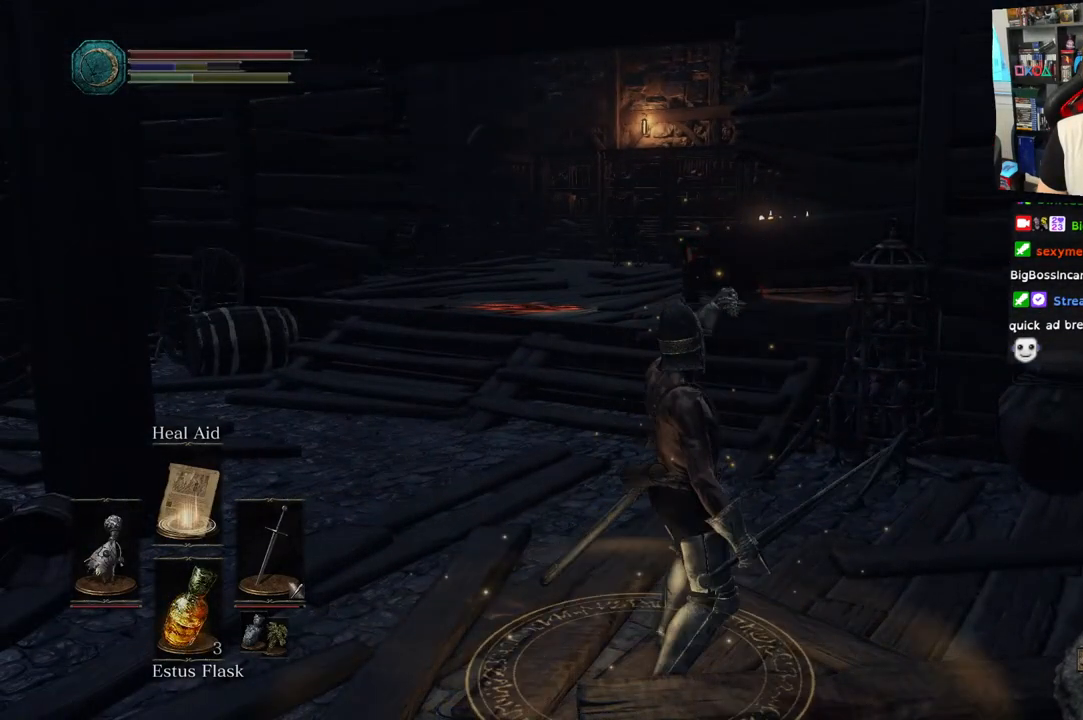
{"buttons": [], "left_stick": "up", "right_stick": "center", "events": [[17, "right_stick", "left"], [217, "right_stick", "center"], [483, "left_stick", "up"]]}
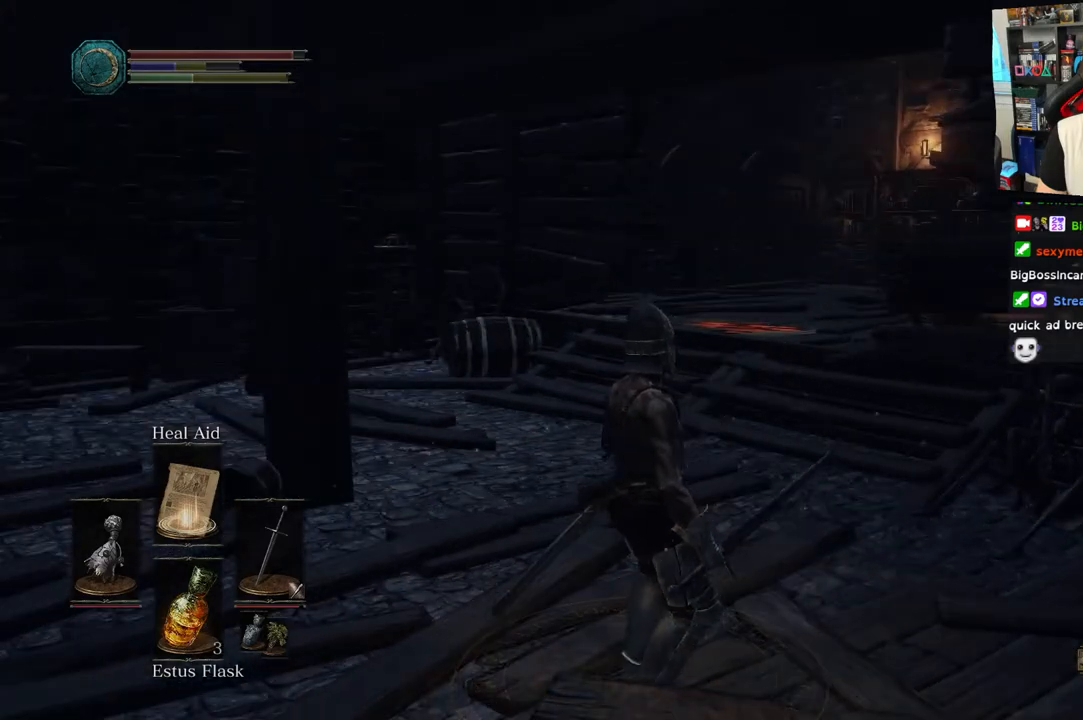
{"buttons": [], "left_stick": "up", "right_stick": "center", "events": []}
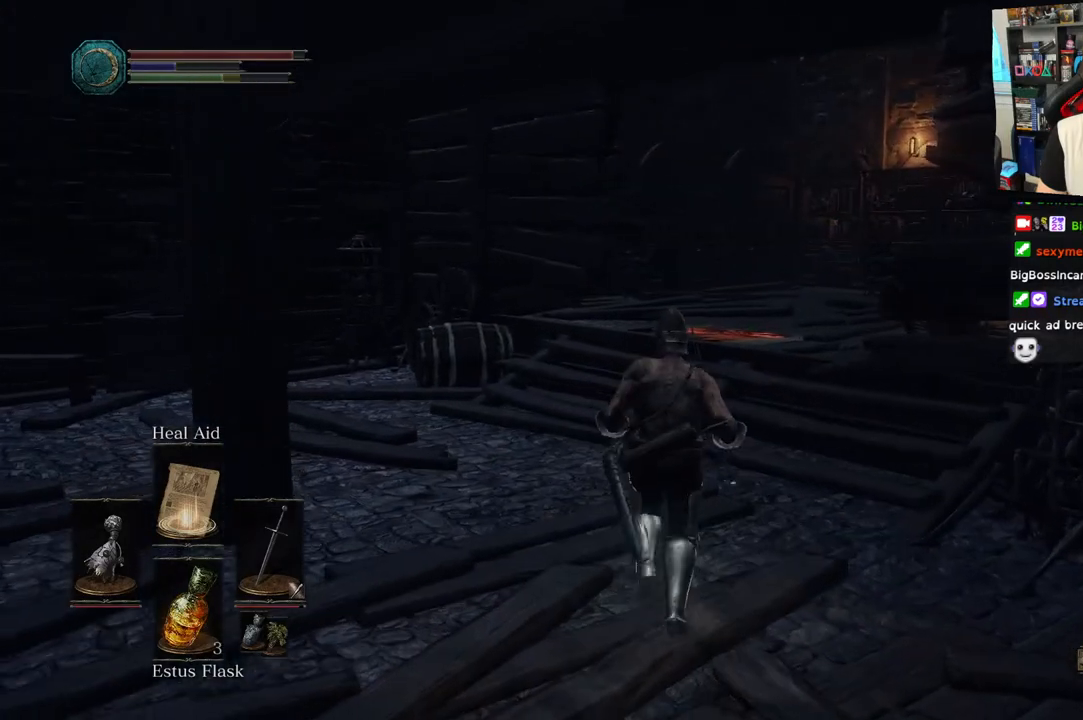
{"buttons": [], "left_stick": "up", "right_stick": "right", "events": [[233, "right_stick", "right"]]}
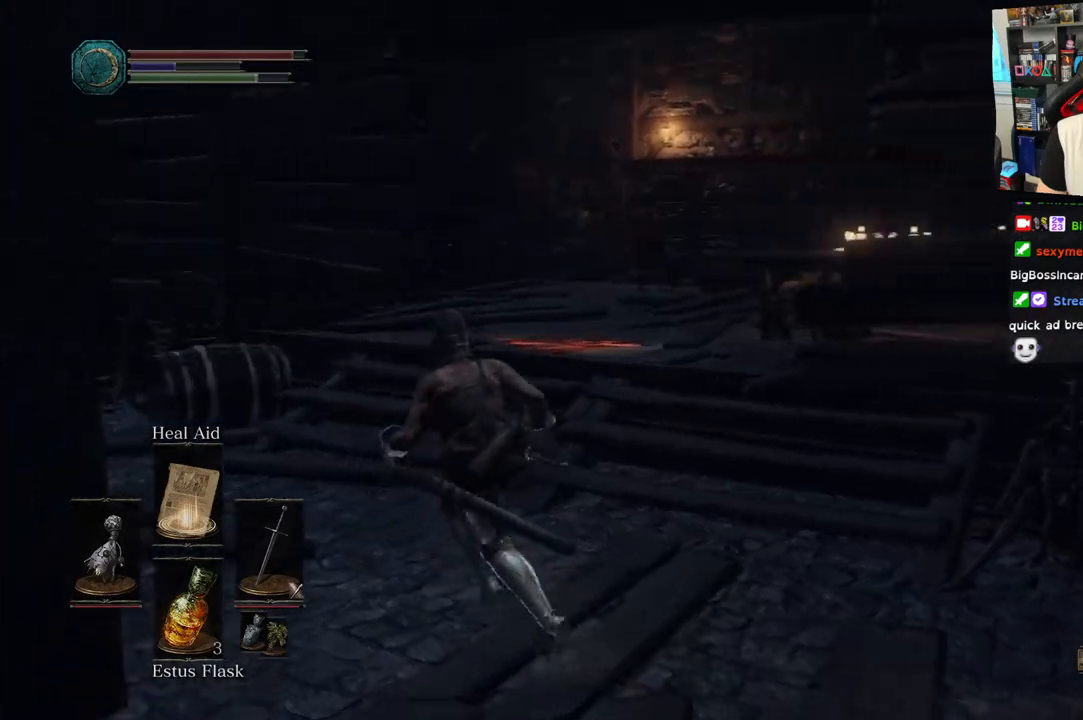
{"buttons": [], "left_stick": "up", "right_stick": "right", "events": []}
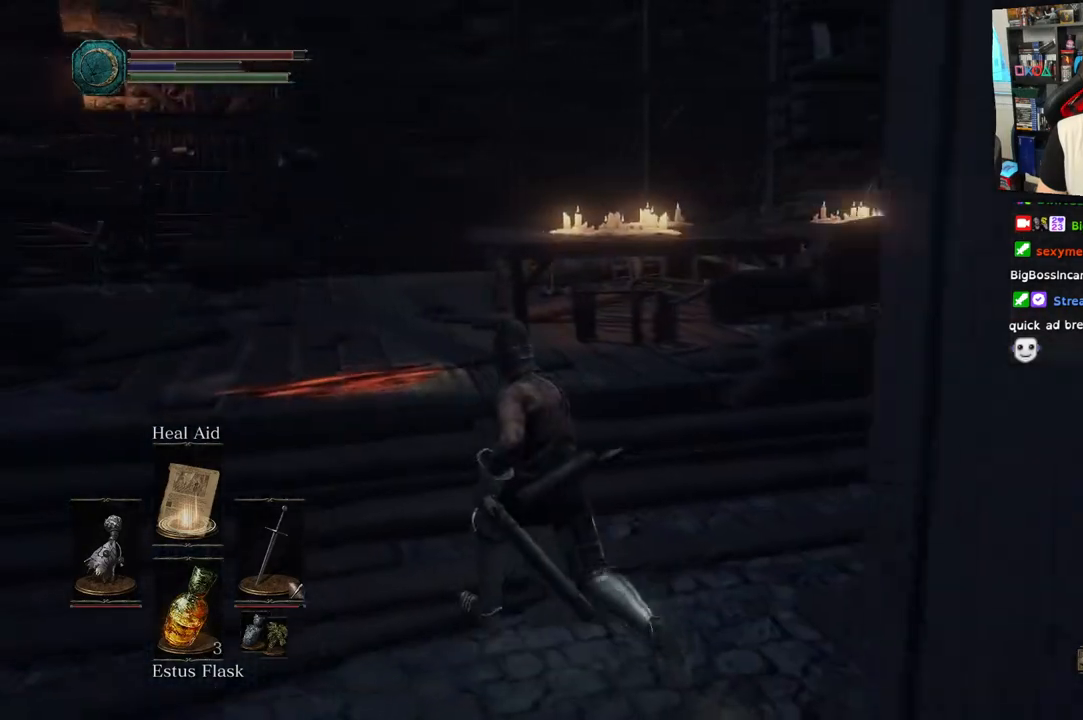
{"buttons": [], "left_stick": "up-left", "right_stick": "right", "events": [[100, "right_stick", "center"], [217, "right_stick", "right"], [500, "left_stick", "up-left"]]}
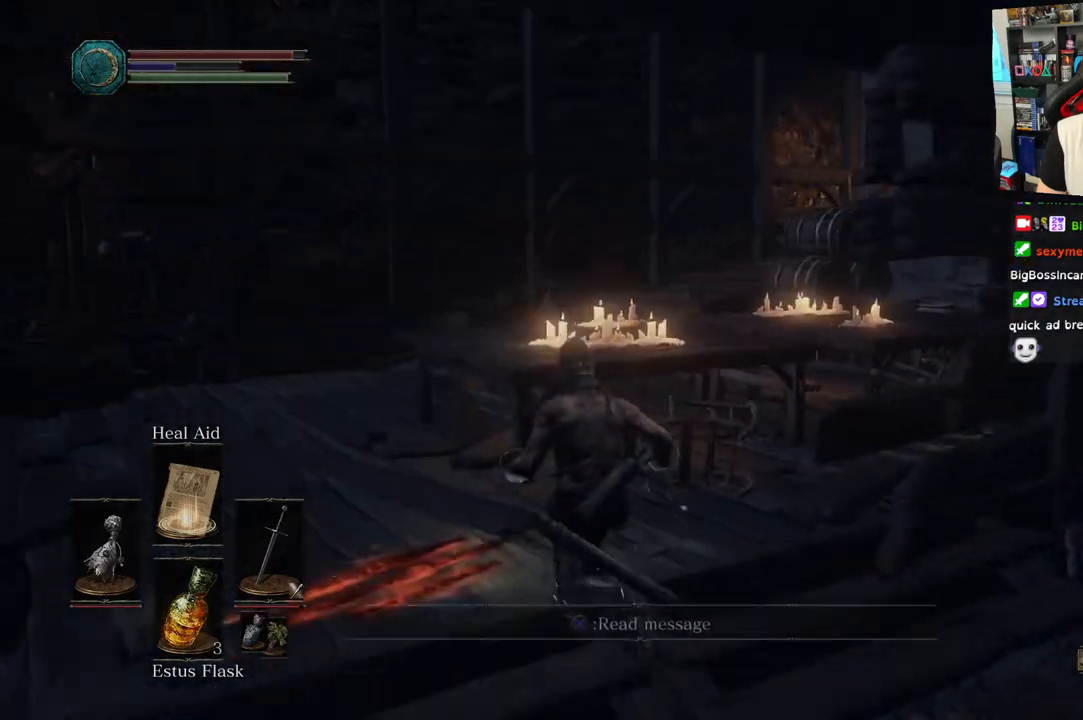
{"buttons": [], "left_stick": "up-left", "right_stick": "center", "events": [[167, "right_stick", "center"]]}
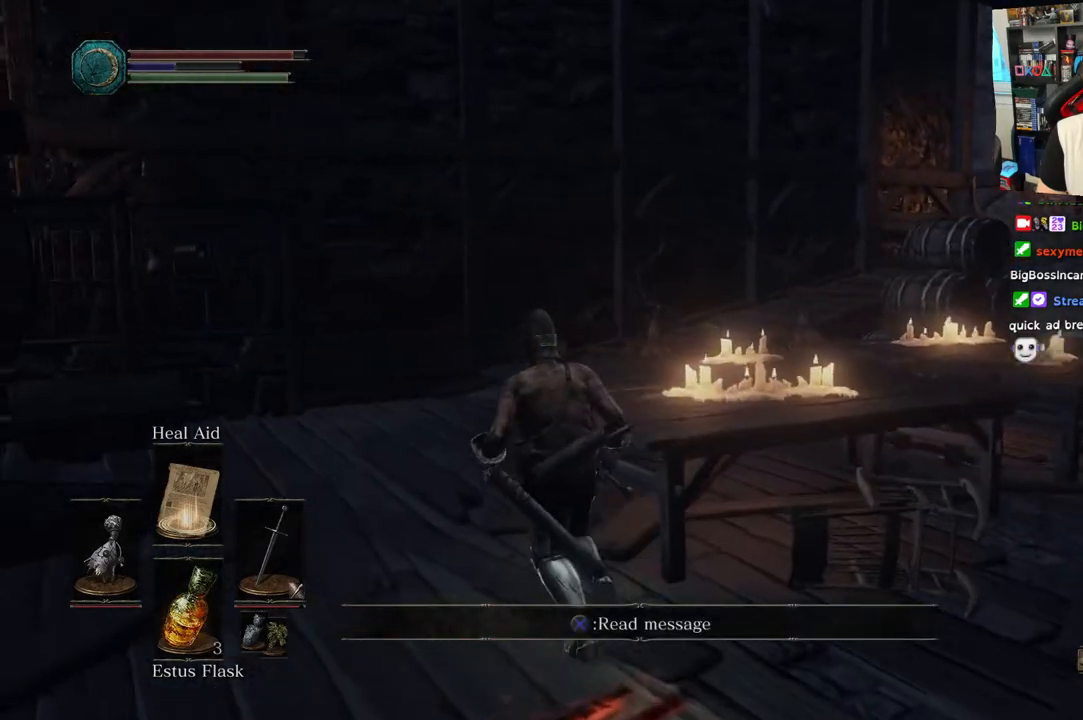
{"buttons": [], "left_stick": "up-left", "right_stick": "right", "events": [[217, "right_stick", "right"]]}
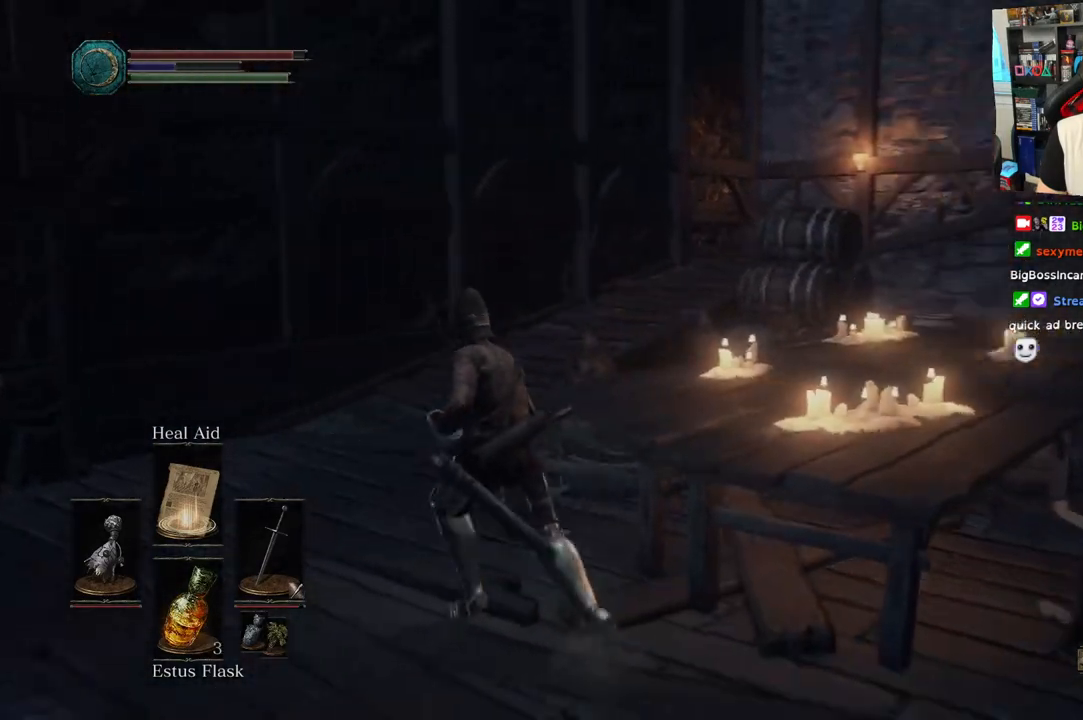
{"buttons": [], "left_stick": "up-left", "right_stick": "right", "events": []}
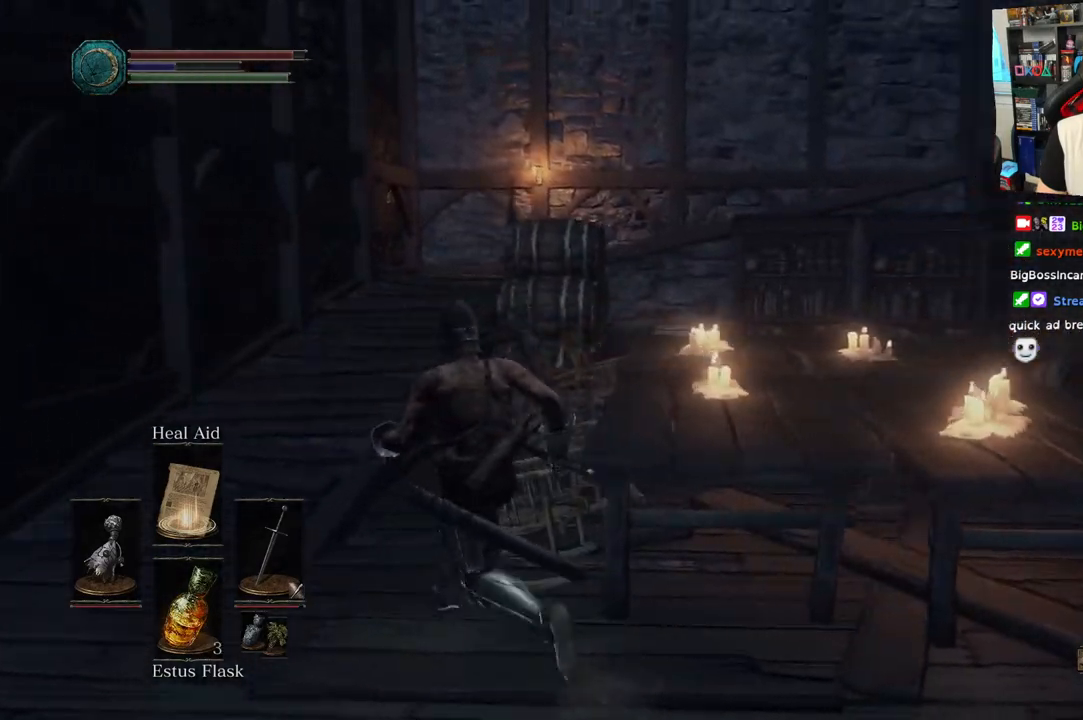
{"buttons": [], "left_stick": "up-left", "right_stick": "right", "events": []}
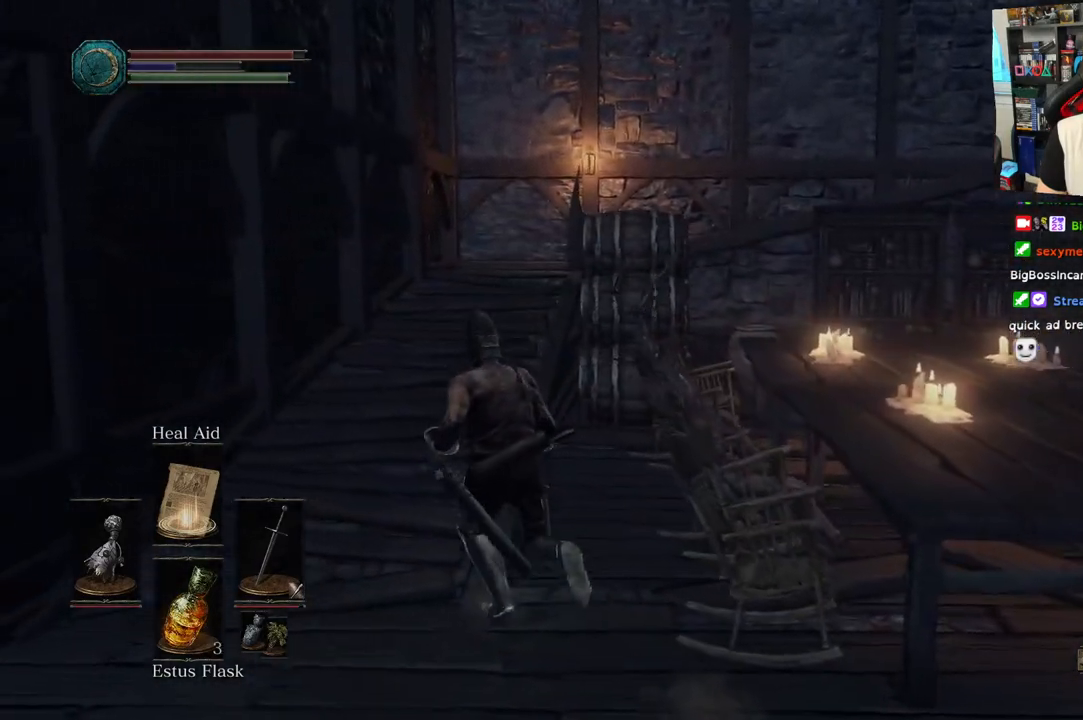
{"buttons": [], "left_stick": "up", "right_stick": "right", "events": [[100, "left_stick", "up"]]}
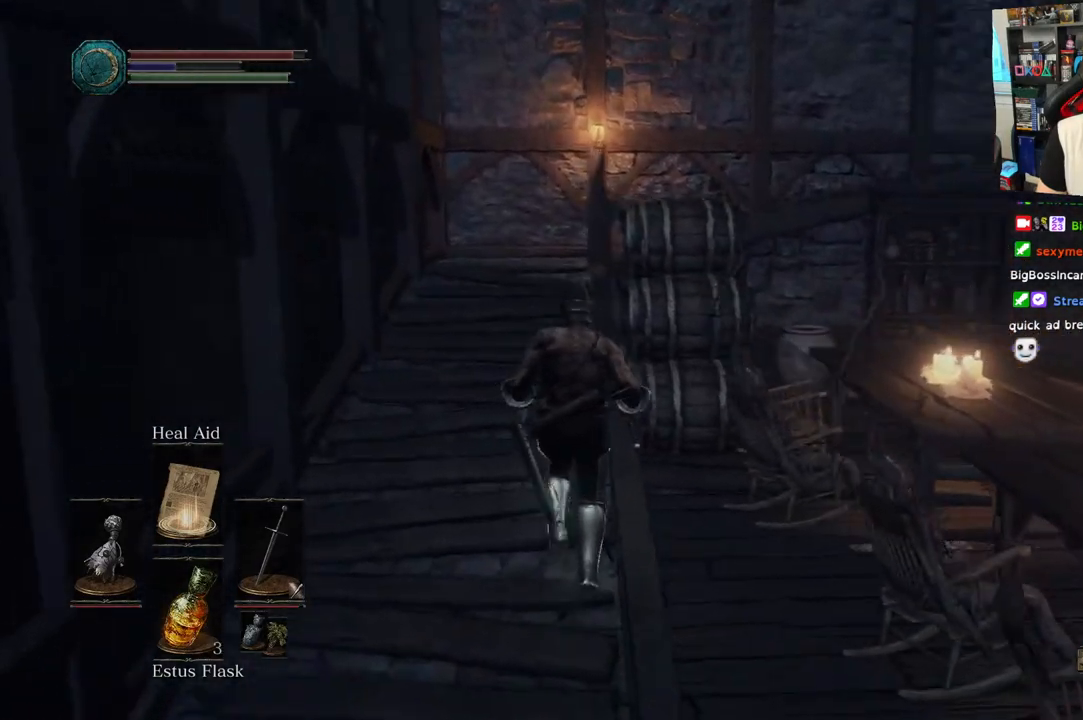
{"buttons": [], "left_stick": "up", "right_stick": "center", "events": [[117, "right_stick", "center"]]}
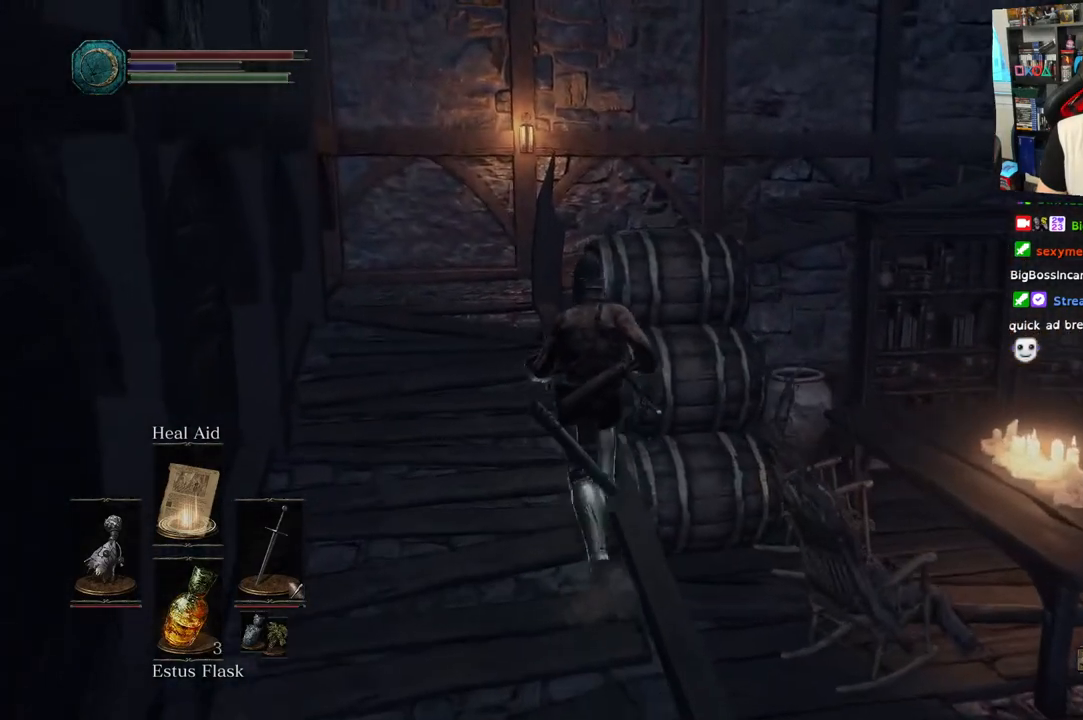
{"buttons": [], "left_stick": "up", "right_stick": "right", "events": [[267, "right_stick", "right"]]}
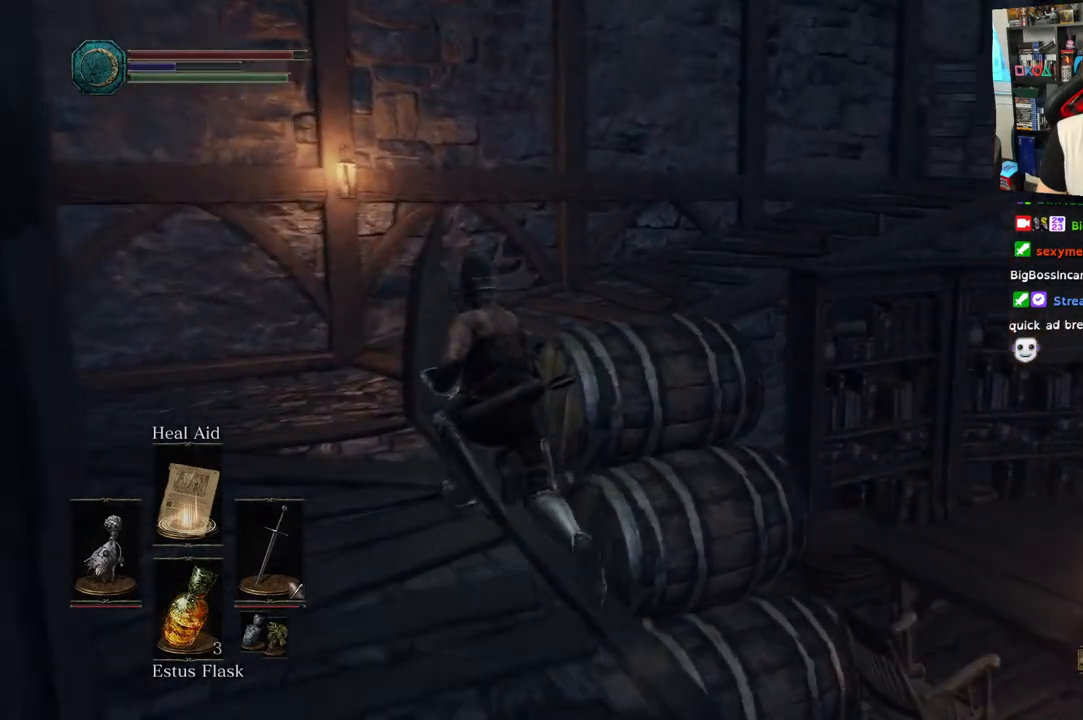
{"buttons": [], "left_stick": "up-left", "right_stick": "right"}
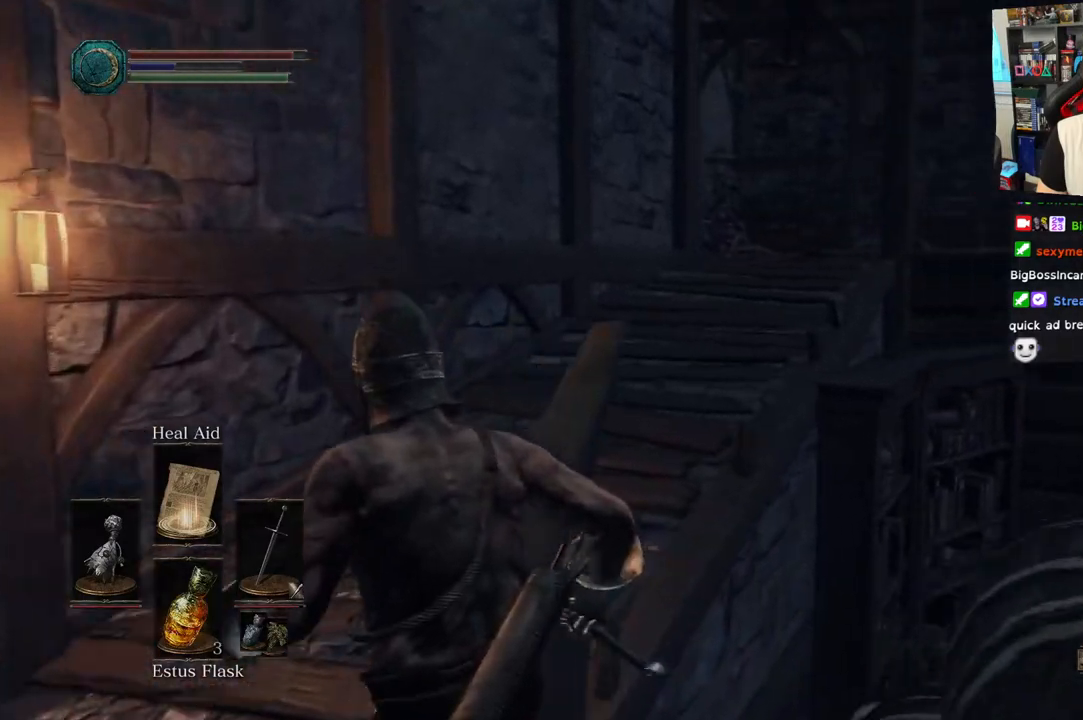
{"buttons": ["DPAD_LEFT"], "left_stick": "up", "right_stick": "right"}
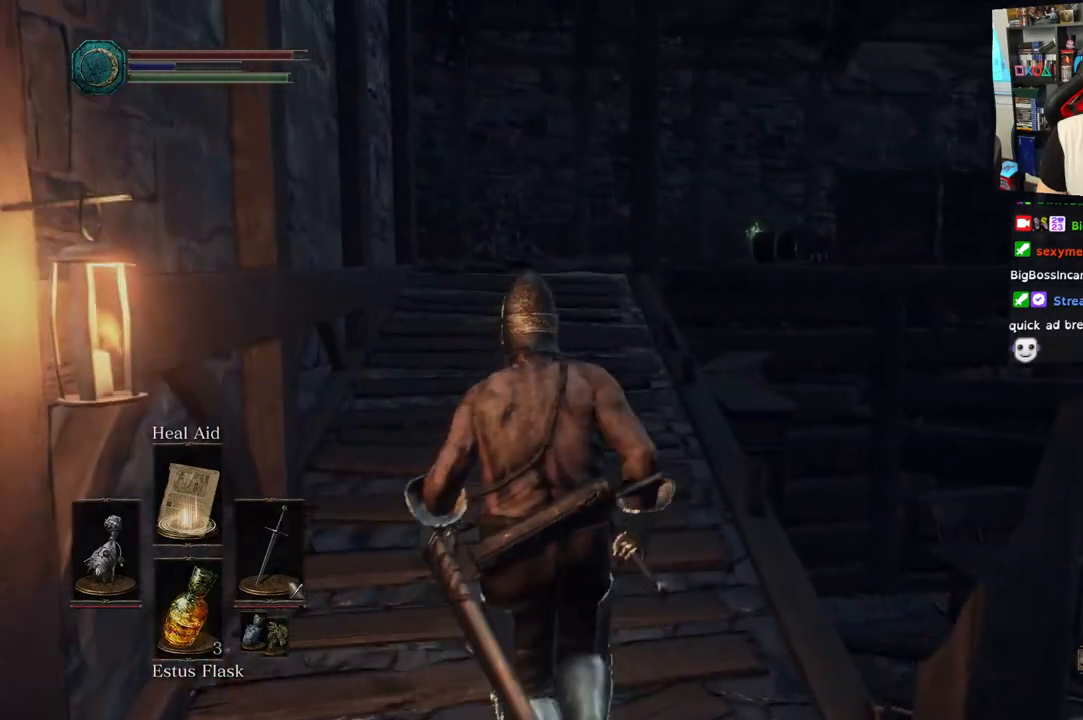
{"buttons": ["L2"], "left_stick": "up", "right_stick": "right"}
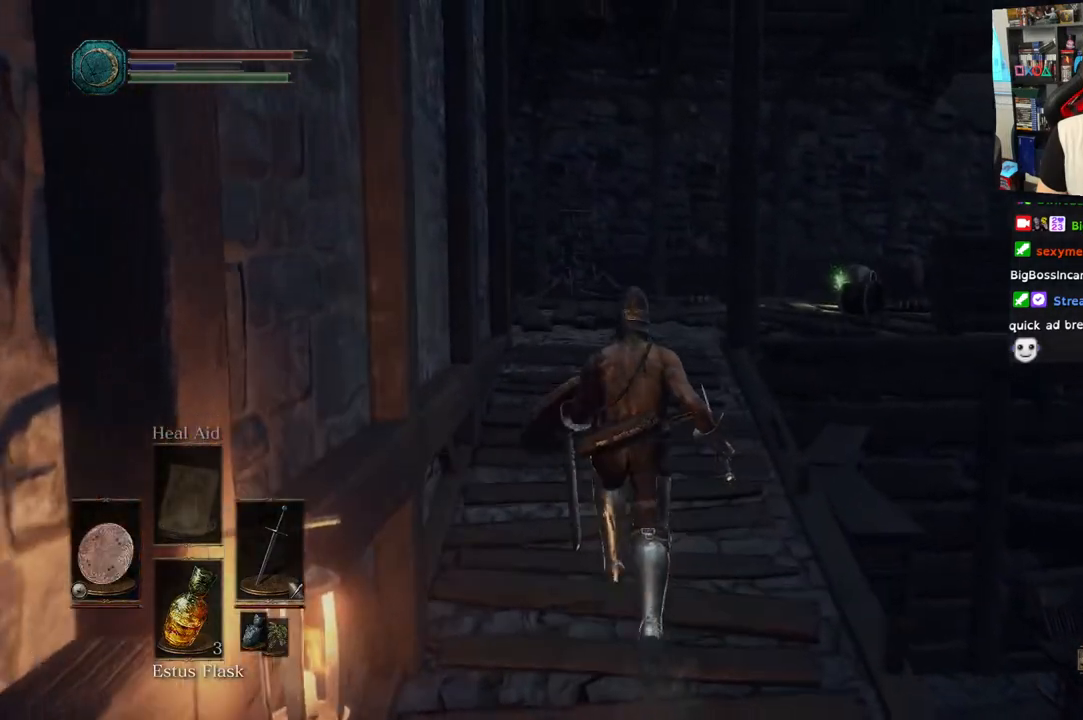
{"buttons": [], "left_stick": "up", "right_stick": "right"}
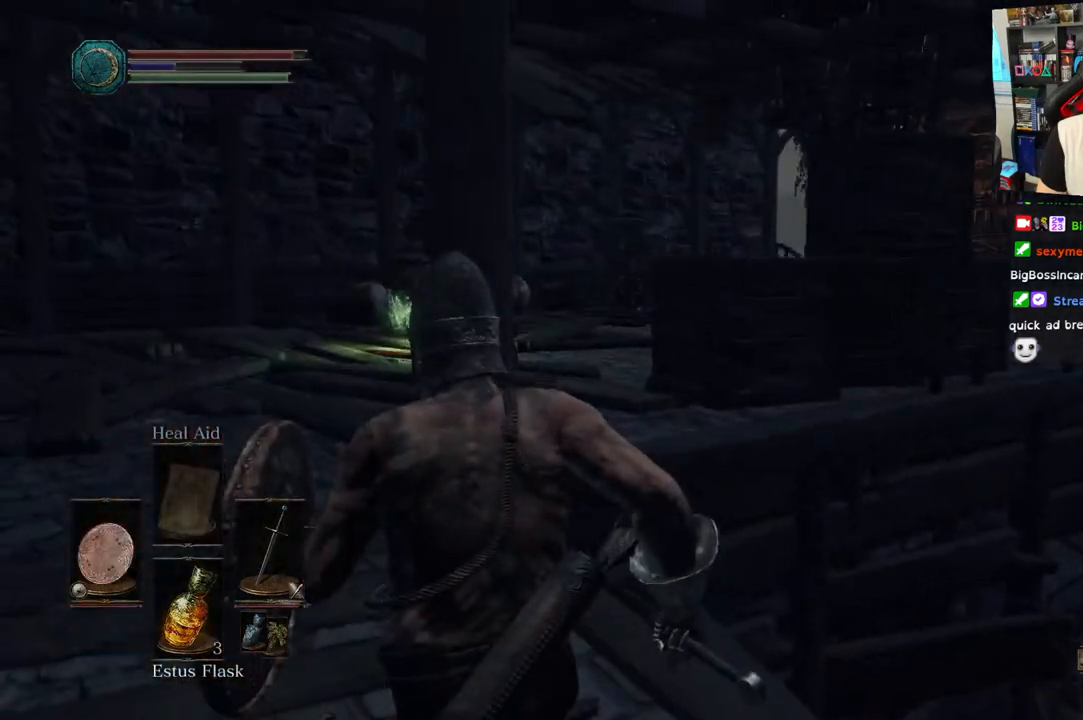
{"buttons": [], "left_stick": "up-left", "right_stick": "right", "events": [[133, "left_stick", "up-left"], [300, "L2", "down"], [367, "L2", "up"]]}
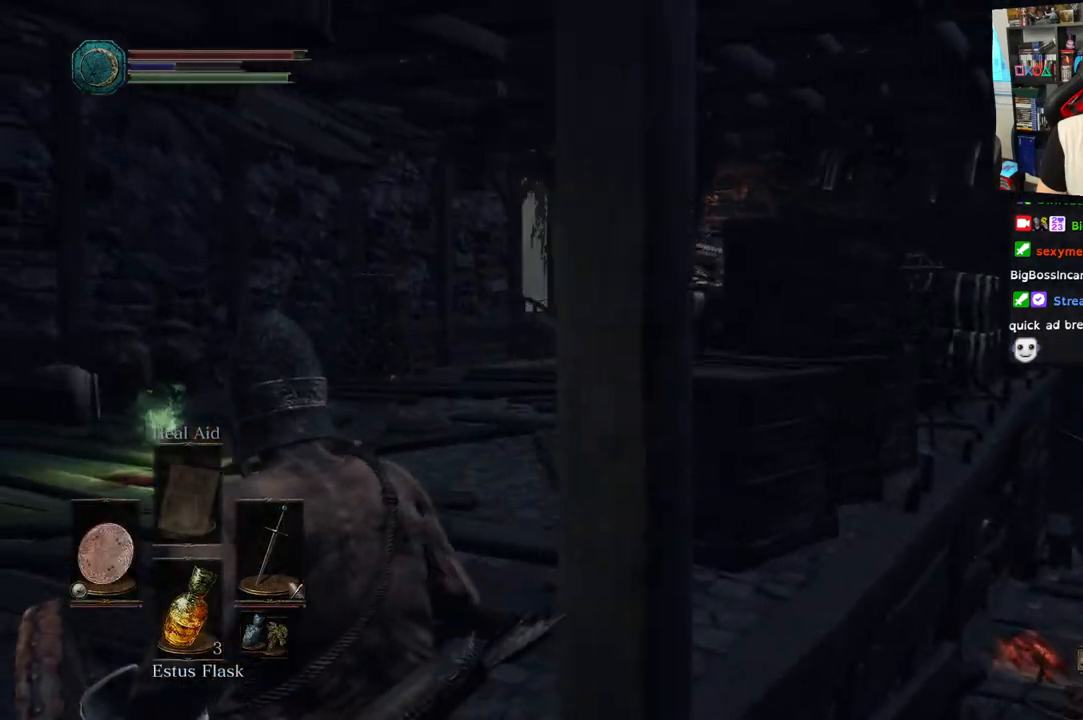
{"buttons": [], "left_stick": "up", "right_stick": "right", "events": [[500, "left_stick", "up"]]}
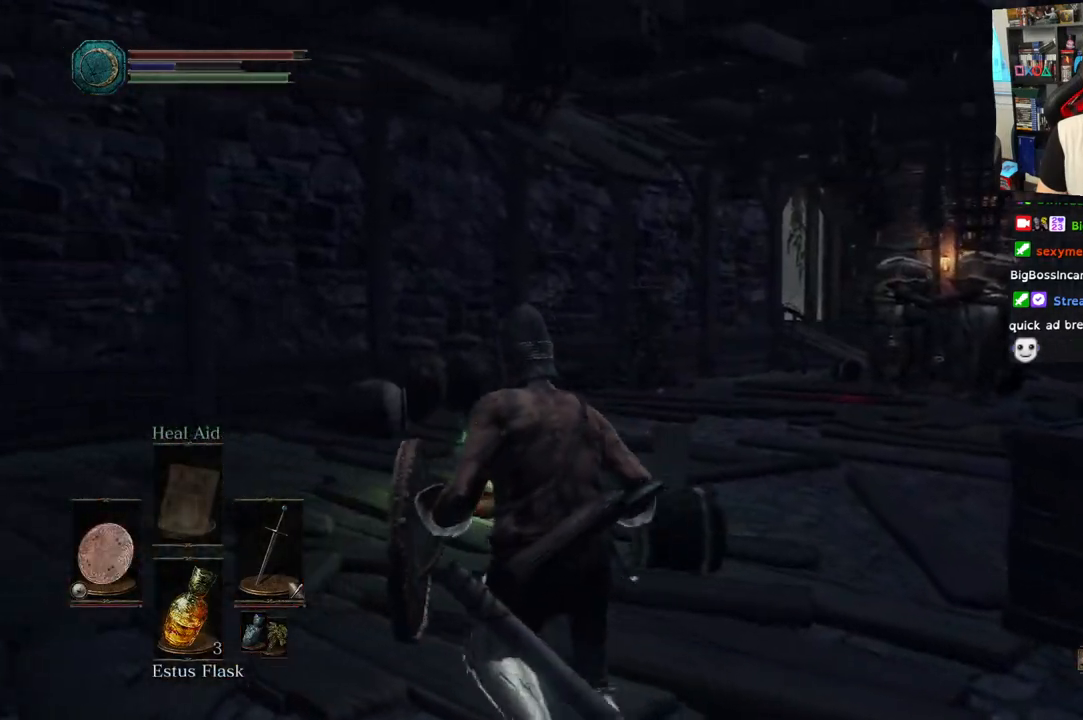
{"buttons": [], "left_stick": "up", "right_stick": "right", "events": []}
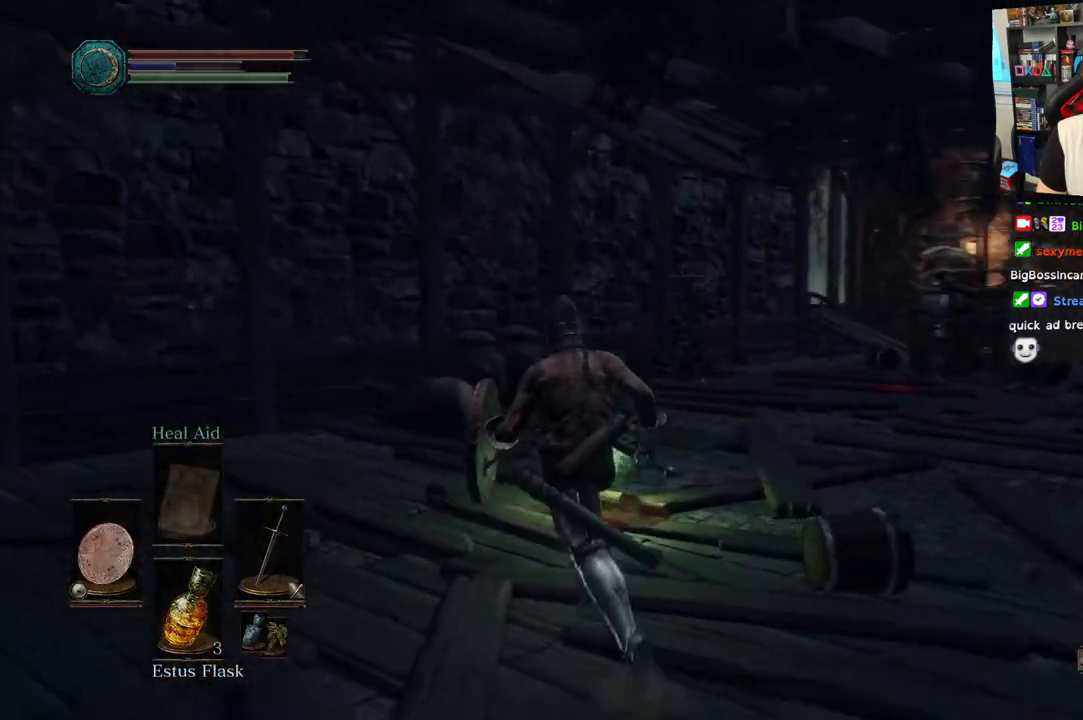
{"buttons": ["CROSS"], "left_stick": "center", "right_stick": "center", "events": [[400, "left_stick", "center"], [433, "CROSS", "down"], [467, "right_stick", "center"]]}
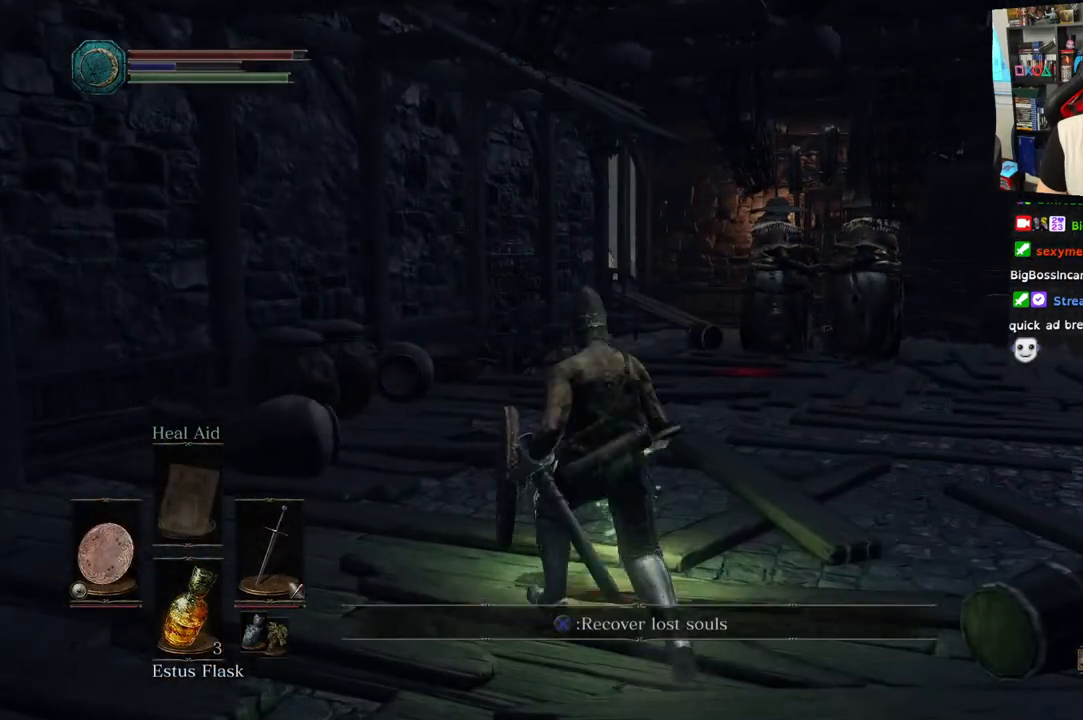
{"buttons": [], "left_stick": "down-right", "right_stick": "center", "events": [[17, "CROSS", "up"], [400, "left_stick", "down-right"]]}
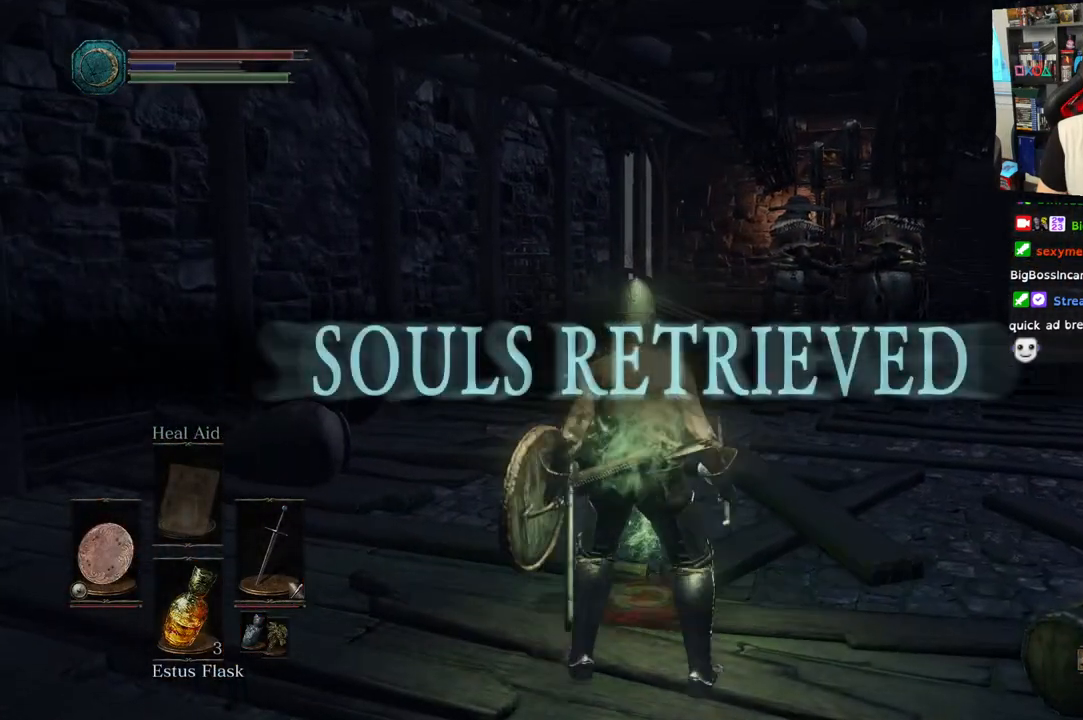
{"buttons": [], "left_stick": "center", "right_stick": "center", "events": [[167, "right_stick", "down"], [300, "left_stick", "center"], [350, "right_stick", "center"]]}
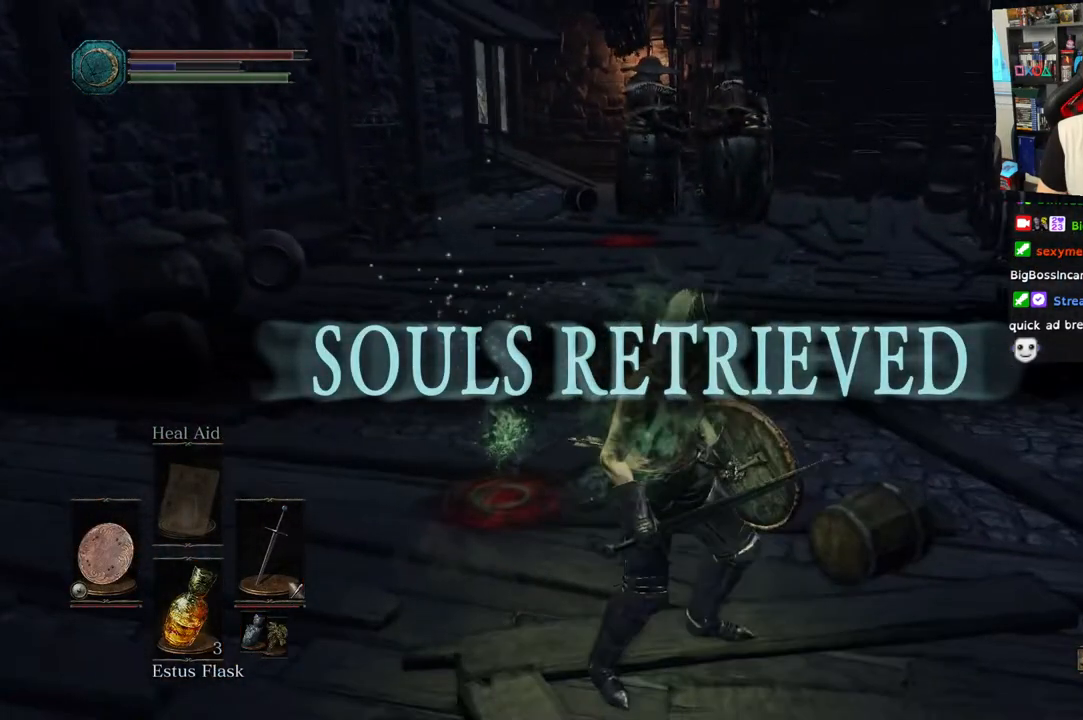
{"buttons": [], "left_stick": "center", "right_stick": "center", "events": [[117, "left_stick", "up"], [317, "left_stick", "center"]]}
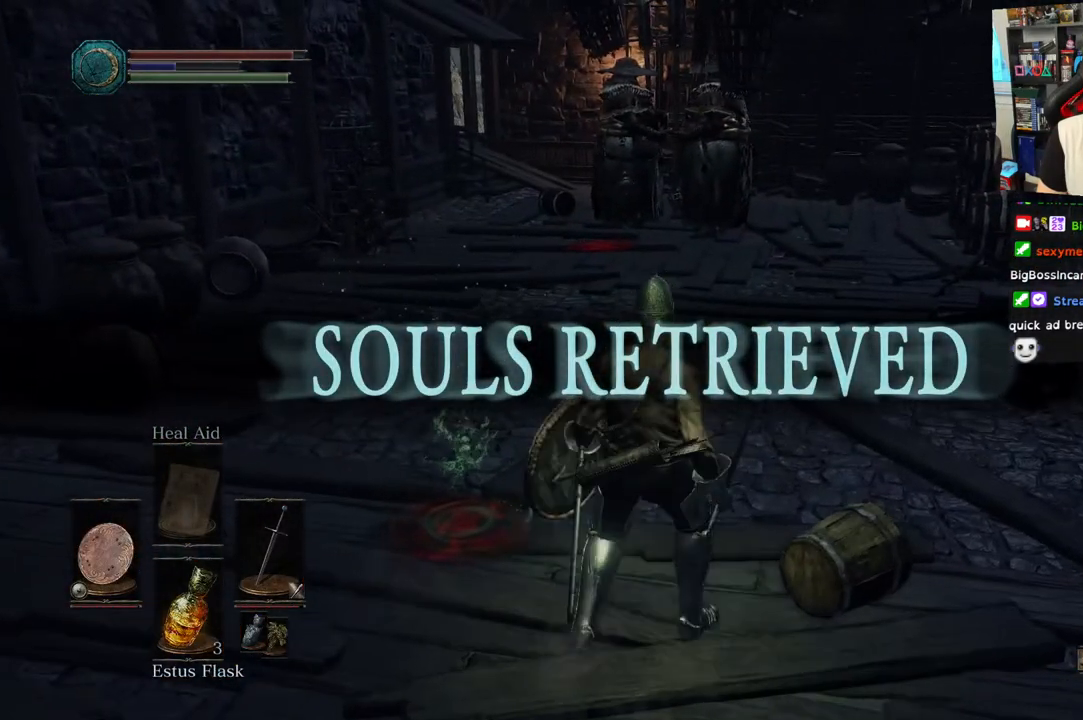
{"buttons": [], "left_stick": "center", "right_stick": "center", "events": []}
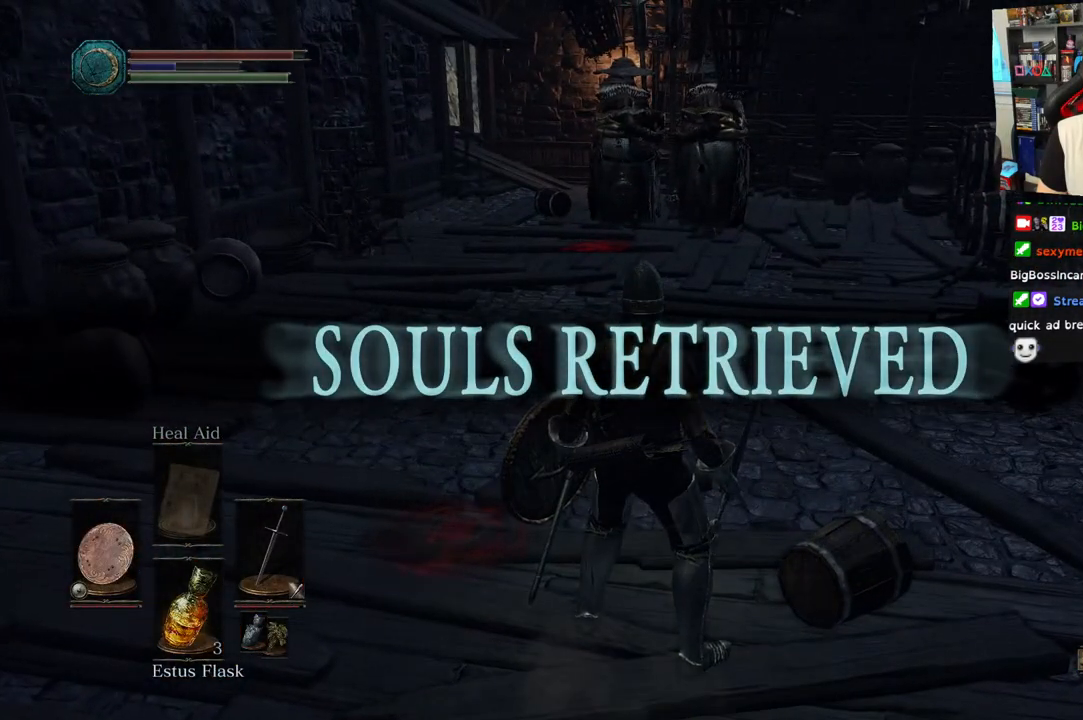
{"buttons": [], "left_stick": "center", "right_stick": "center", "events": [[350, "R3", "down"], [450, "R3", "up"]]}
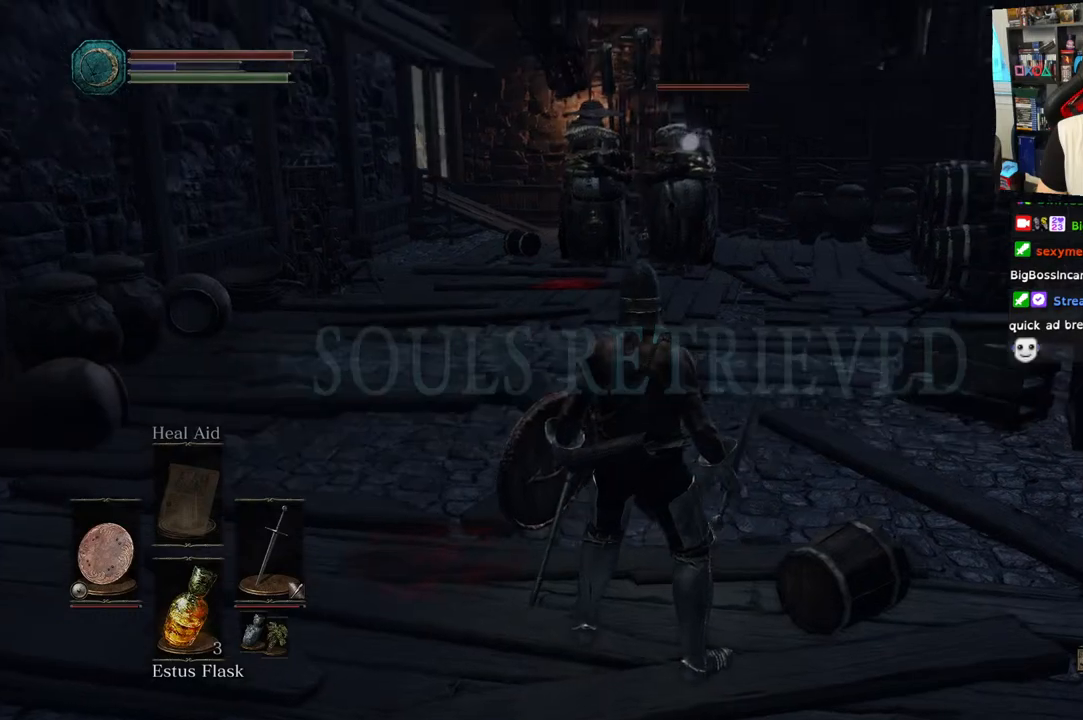
{"buttons": [], "left_stick": "center", "right_stick": "center", "events": []}
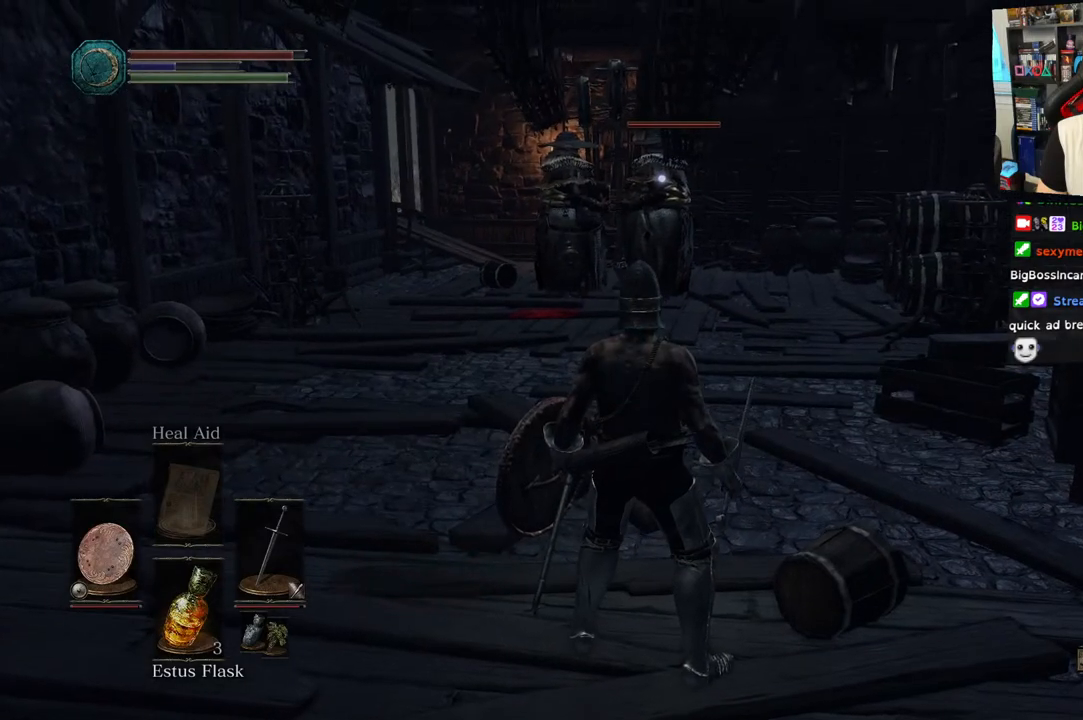
{"buttons": [], "left_stick": "up", "right_stick": "center", "events": [[50, "left_stick", "up"]]}